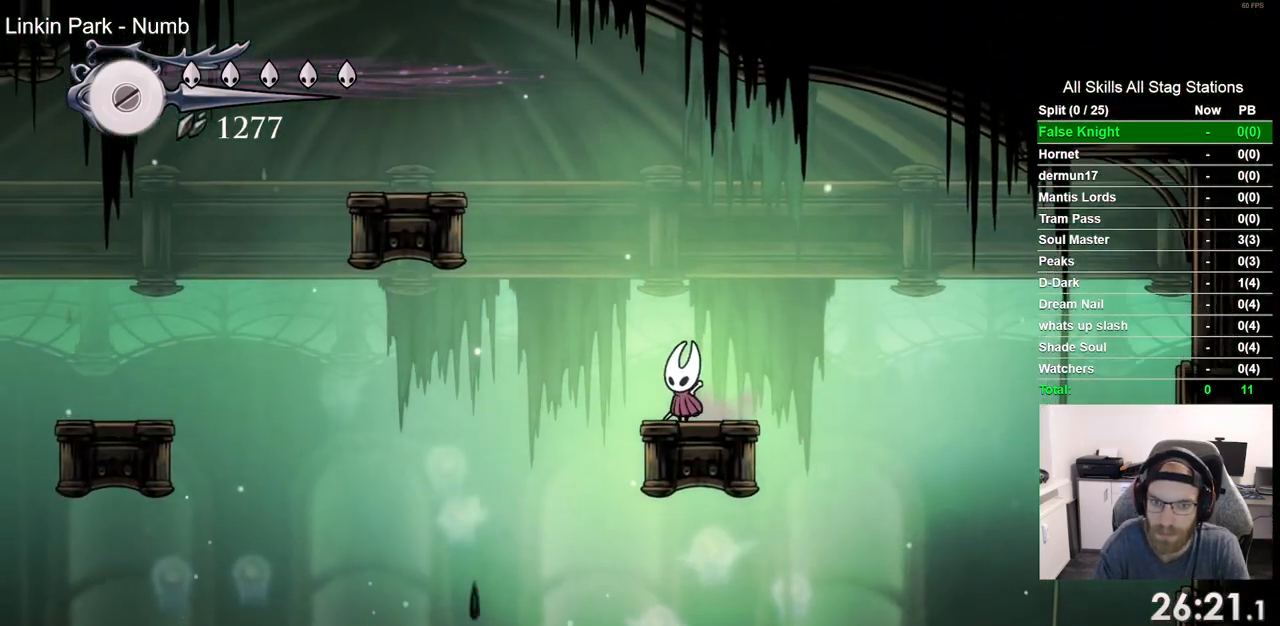
Gameplay with a controller (PlayStation layout); each line is a JSON object with the inputs held at the frame after it (dt_ms = milliseconds from this image to that frame). "events" lists button and stick changes between this image and that frame as [ms after this image, input, new state], when the widget could be followed in between. Not read: R1.
{"dt_ms": 500, "buttons": [], "left_stick": "center", "right_stick": "center", "events": []}
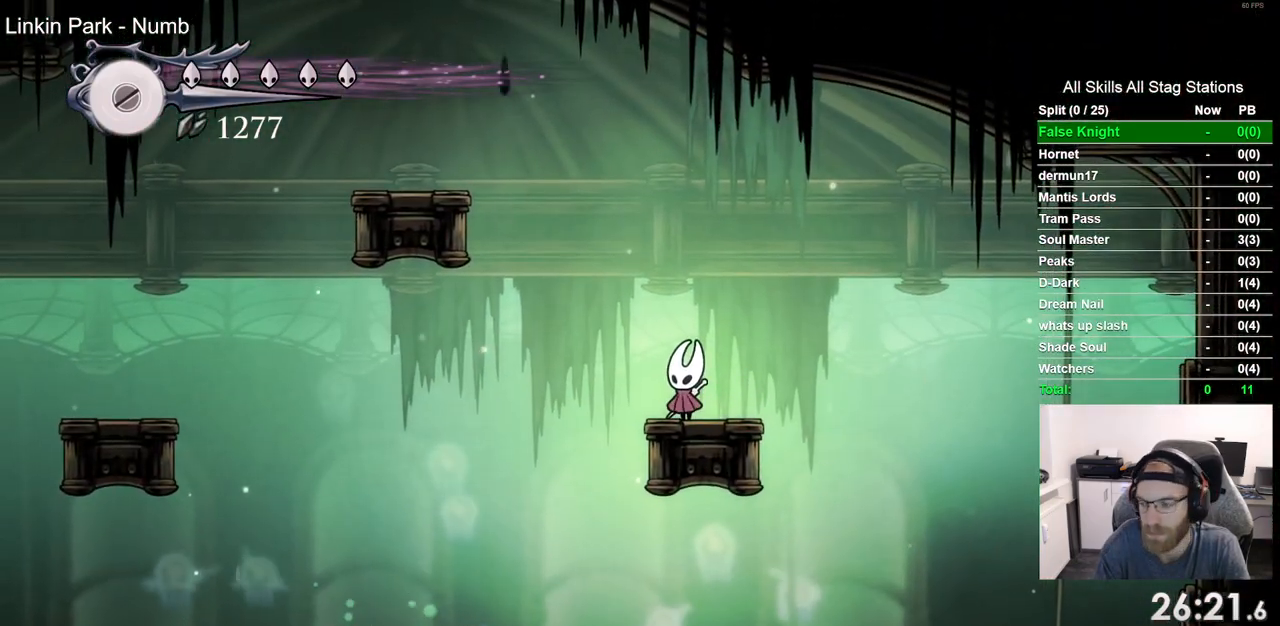
{"dt_ms": 500, "buttons": [], "left_stick": "center", "right_stick": "center", "events": []}
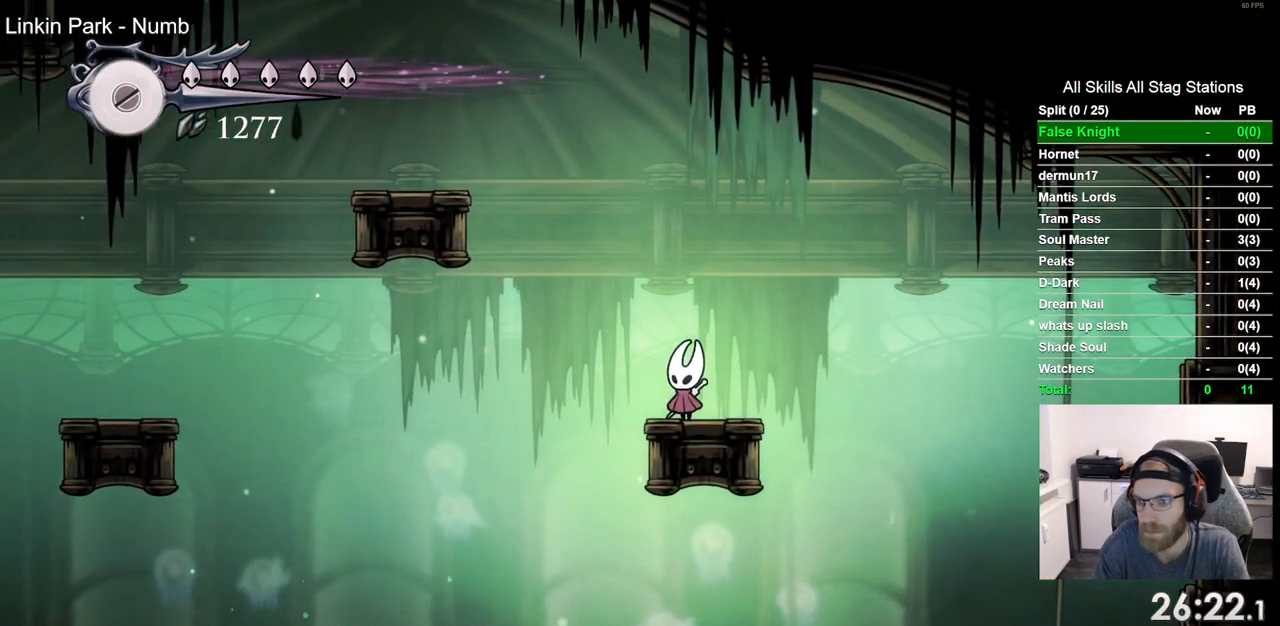
{"dt_ms": 500, "buttons": ["TRIANGLE"], "left_stick": "center", "right_stick": "center", "events": [[217, "TRIANGLE", "down"]]}
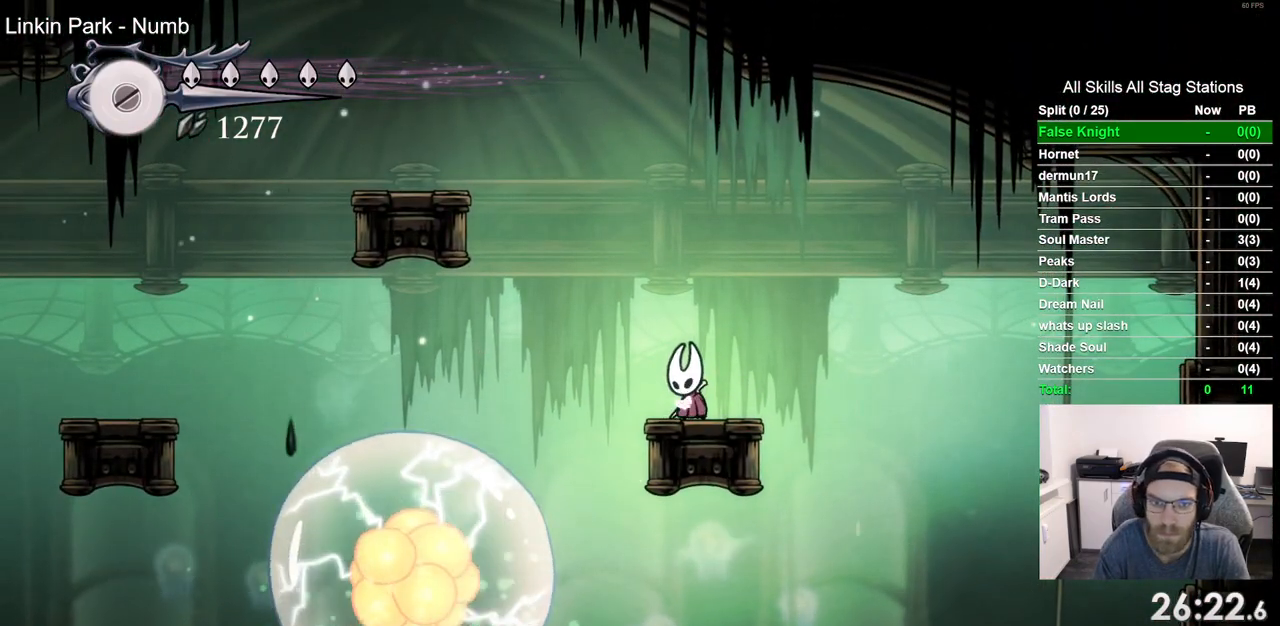
{"dt_ms": 500, "buttons": ["TRIANGLE"], "left_stick": "center", "right_stick": "center", "events": []}
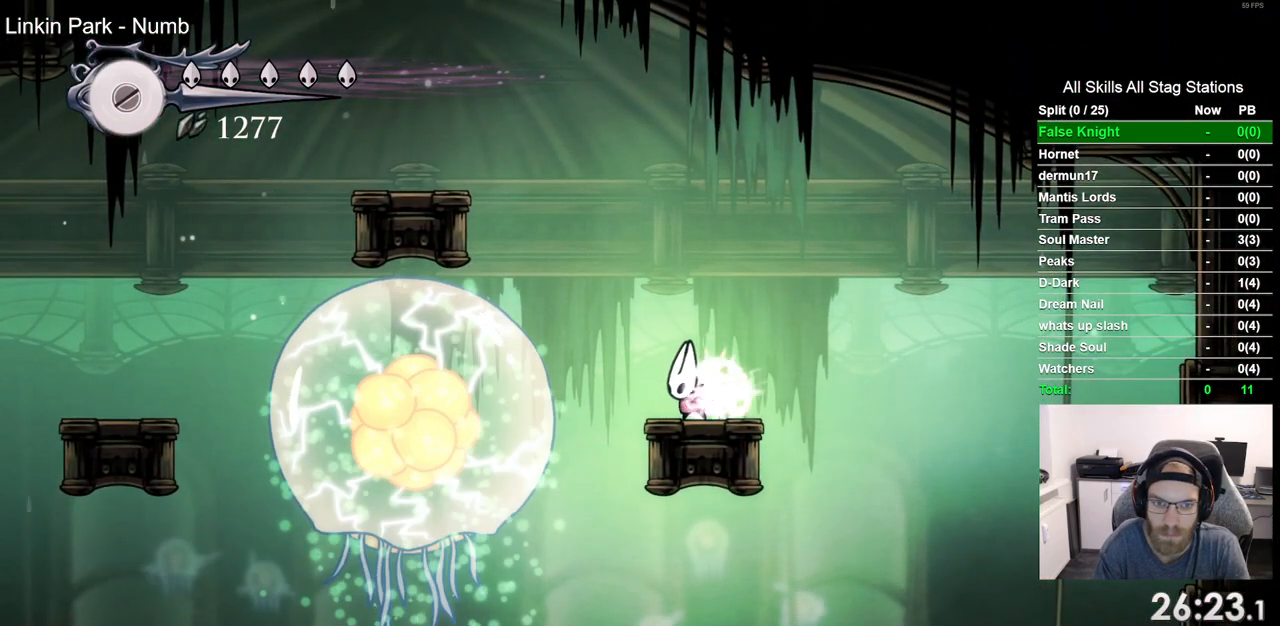
{"dt_ms": 500, "buttons": ["TRIANGLE"], "left_stick": "center", "right_stick": "center", "events": []}
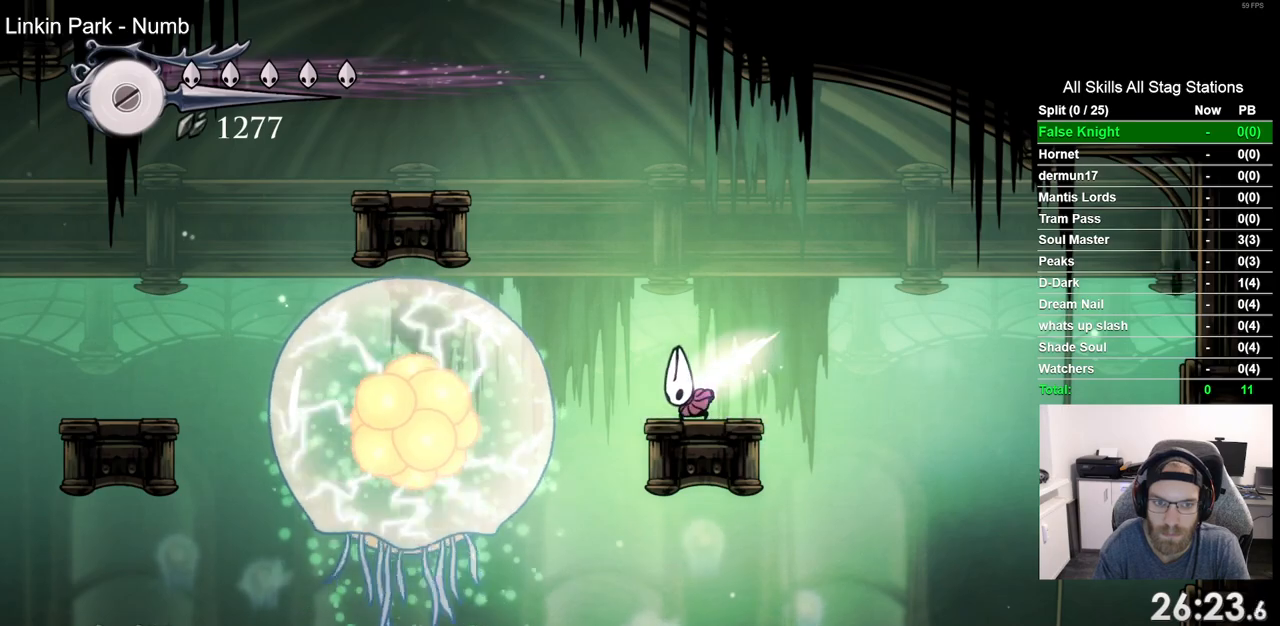
{"dt_ms": 500, "buttons": ["DPAD_RIGHT"], "left_stick": "center", "right_stick": "center", "events": [[317, "DPAD_RIGHT", "down"], [350, "TRIANGLE", "up"]]}
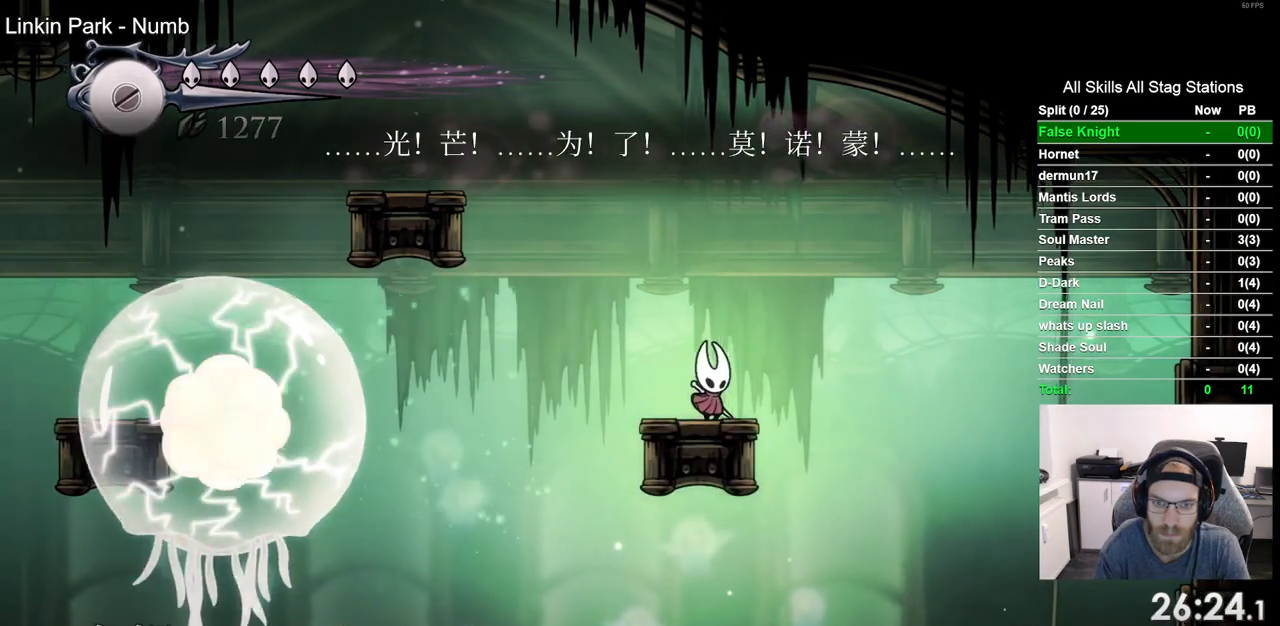
{"dt_ms": 1000, "buttons": ["CROSS", "DPAD_RIGHT"], "left_stick": "center", "right_stick": "center", "events": [[117, "CROSS", "down"], [333, "CROSS", "up"], [500, "R2", "down"], [717, "R2", "up"], [933, "CROSS", "down"]]}
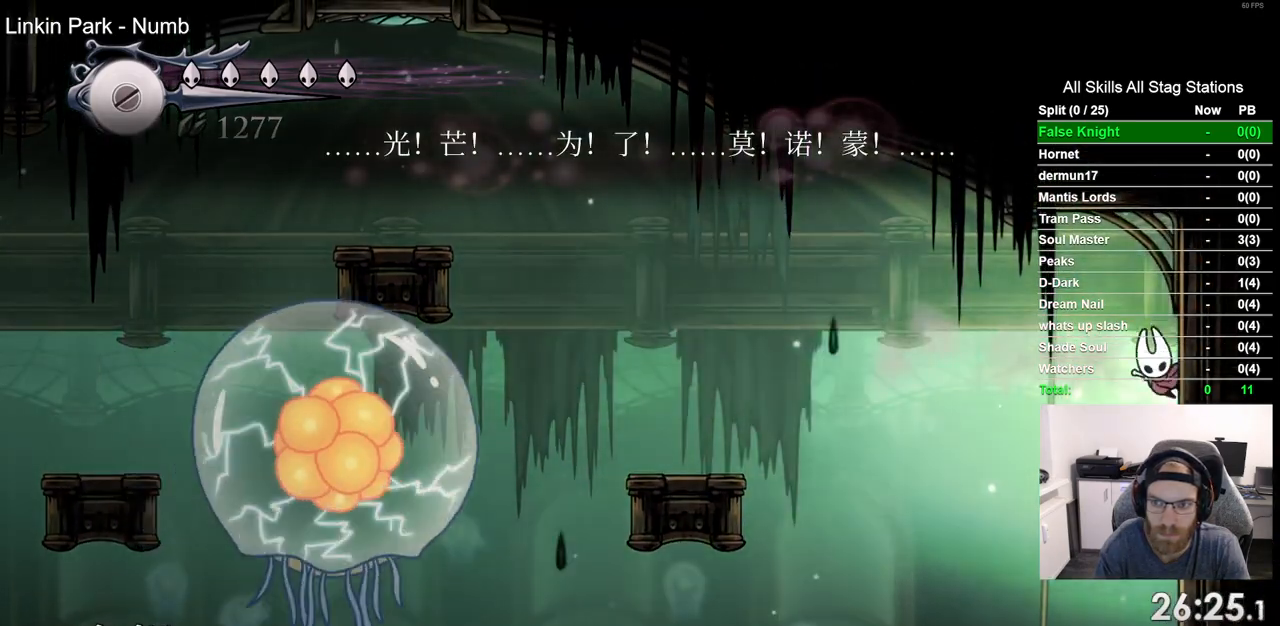
{"dt_ms": 500, "buttons": ["L2", "DPAD_RIGHT"], "left_stick": "center", "right_stick": "center", "events": [[183, "CROSS", "up"], [267, "L2", "down"]]}
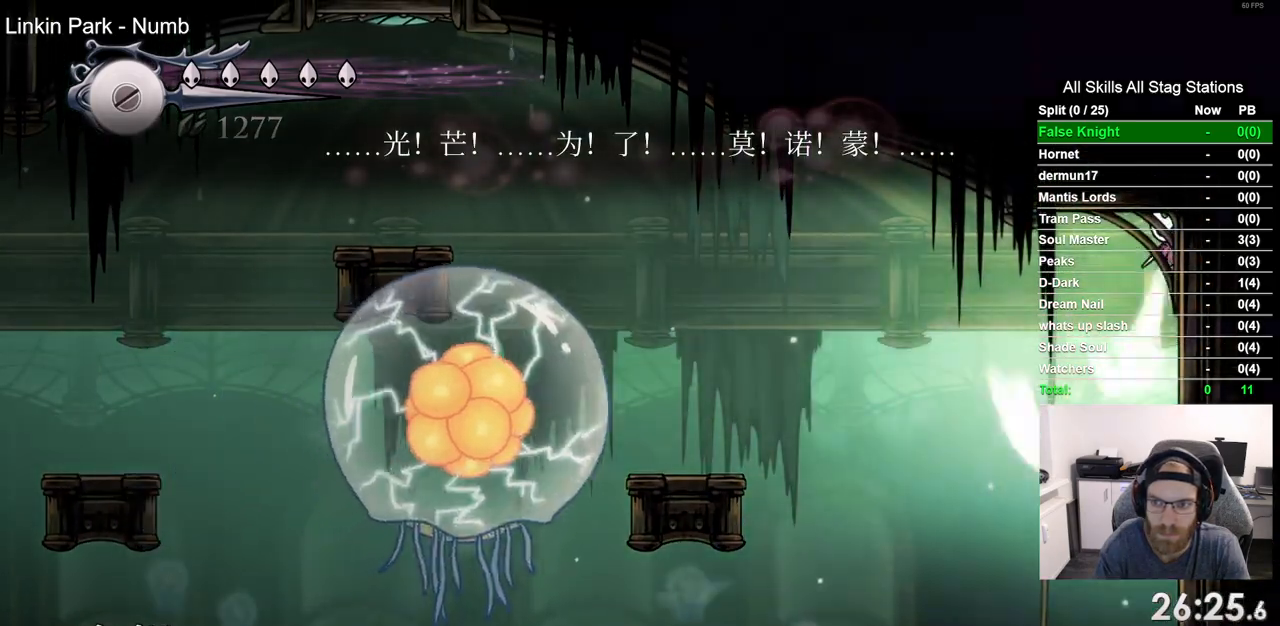
{"dt_ms": 500, "buttons": ["L2", "DPAD_RIGHT"], "left_stick": "center", "right_stick": "center", "events": [[17, "L2", "up"], [83, "L2", "down"], [267, "L2", "up"], [350, "L2", "down"]]}
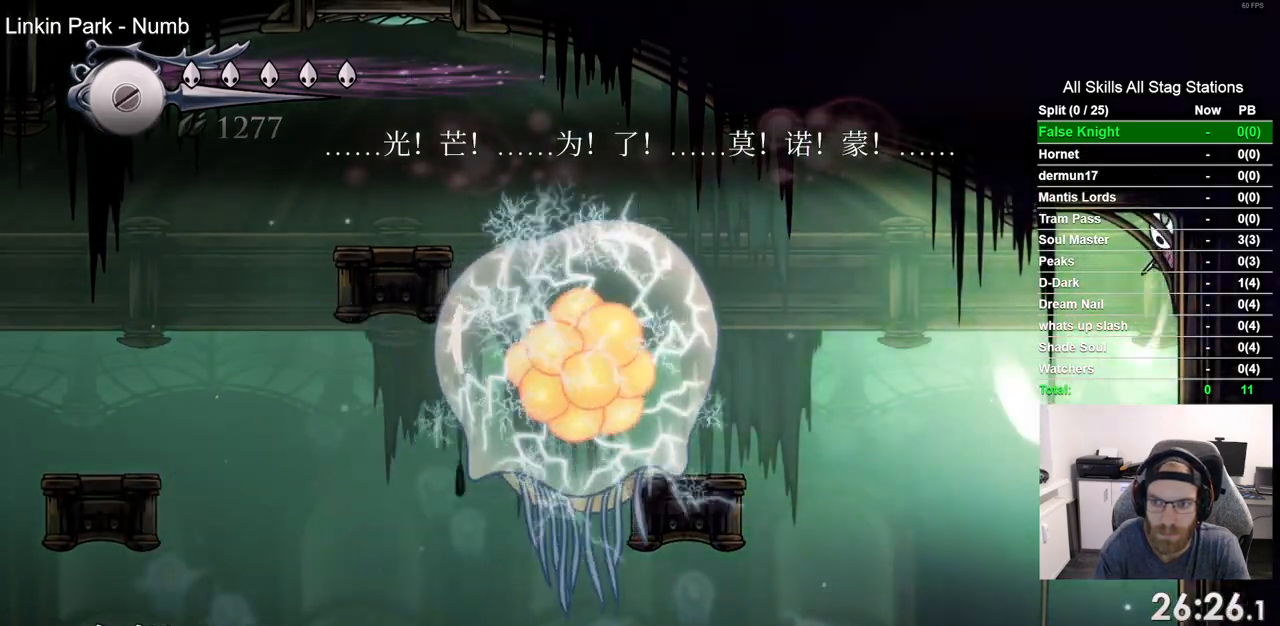
{"dt_ms": 1000, "buttons": ["DPAD_RIGHT"], "left_stick": "center", "right_stick": "center", "events": [[17, "L2", "up"], [67, "L2", "down"], [250, "L2", "up"], [433, "L2", "down"], [617, "L2", "up"]]}
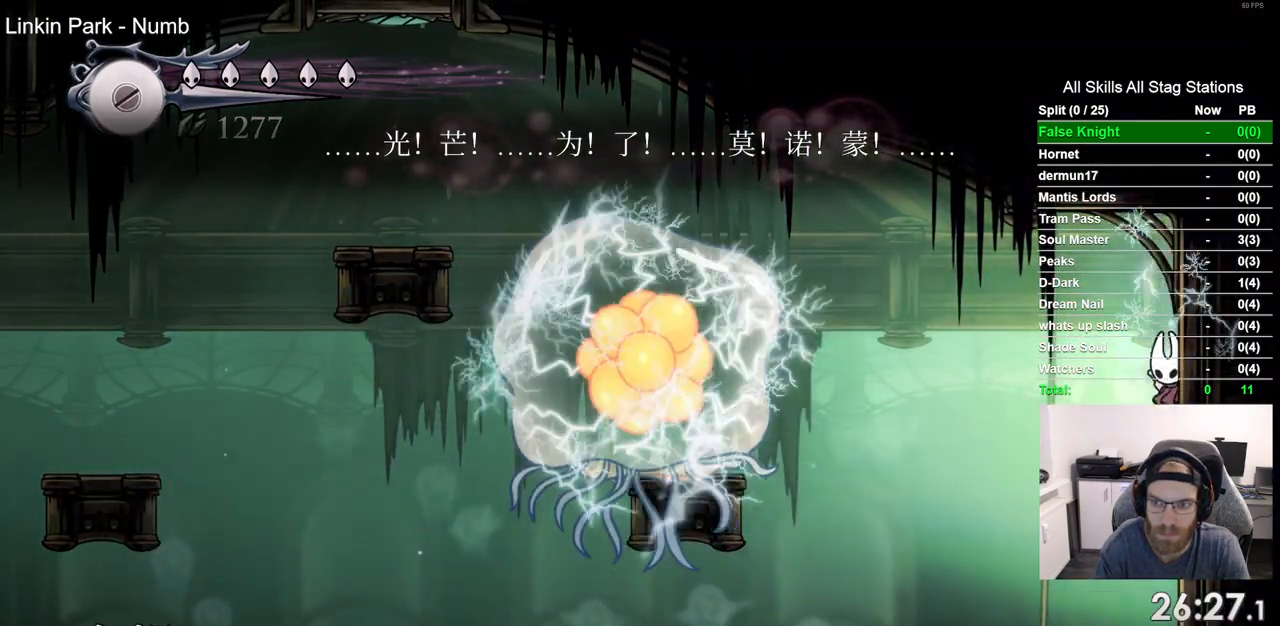
{"dt_ms": 500, "buttons": ["DPAD_RIGHT"], "left_stick": "center", "right_stick": "center", "events": []}
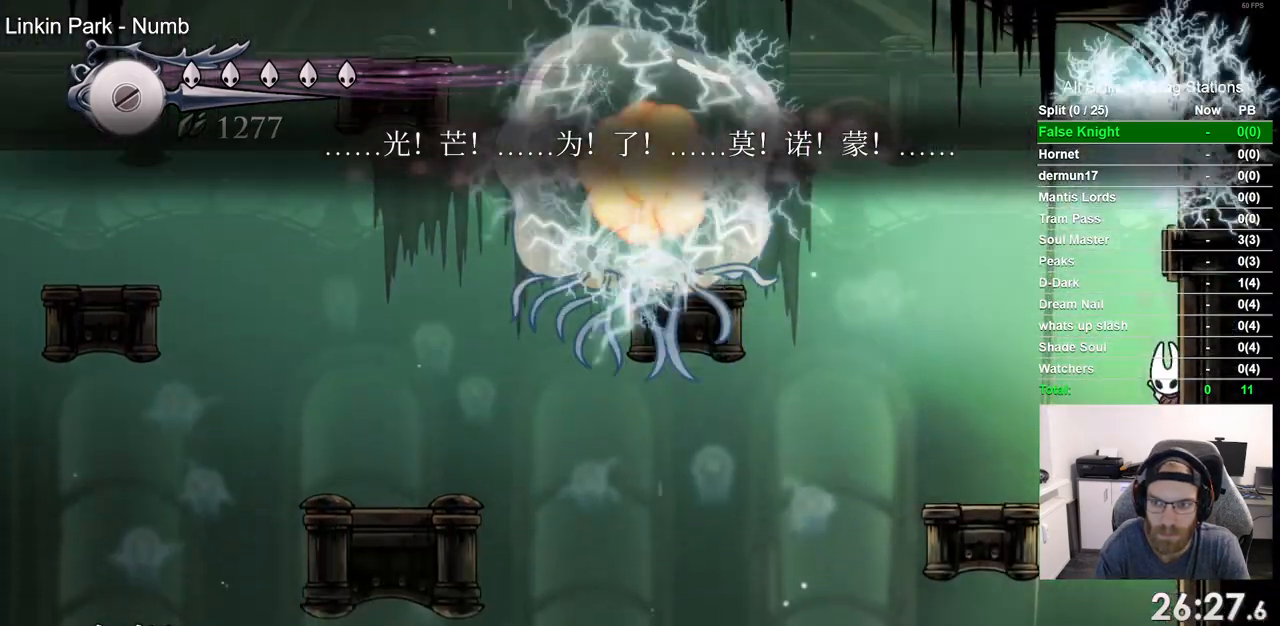
{"dt_ms": 500, "buttons": [], "left_stick": "center", "right_stick": "center", "events": [[233, "DPAD_RIGHT", "up"]]}
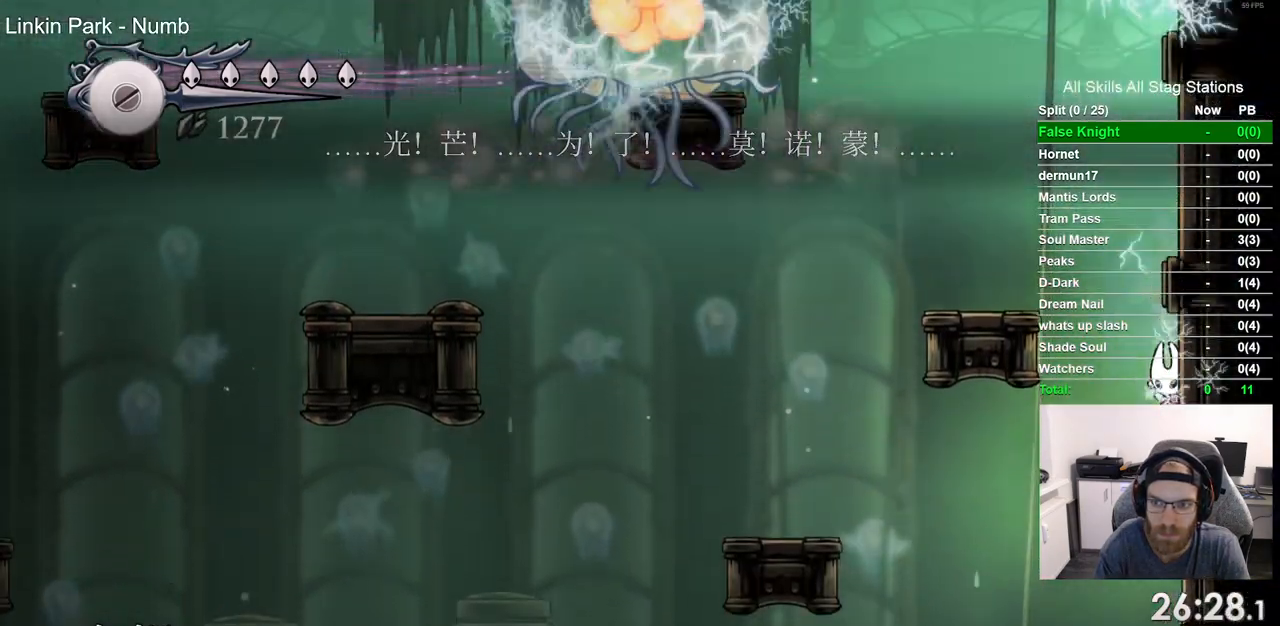
{"dt_ms": 500, "buttons": ["DPAD_LEFT"], "left_stick": "center", "right_stick": "center", "events": [[33, "DPAD_LEFT", "down"]]}
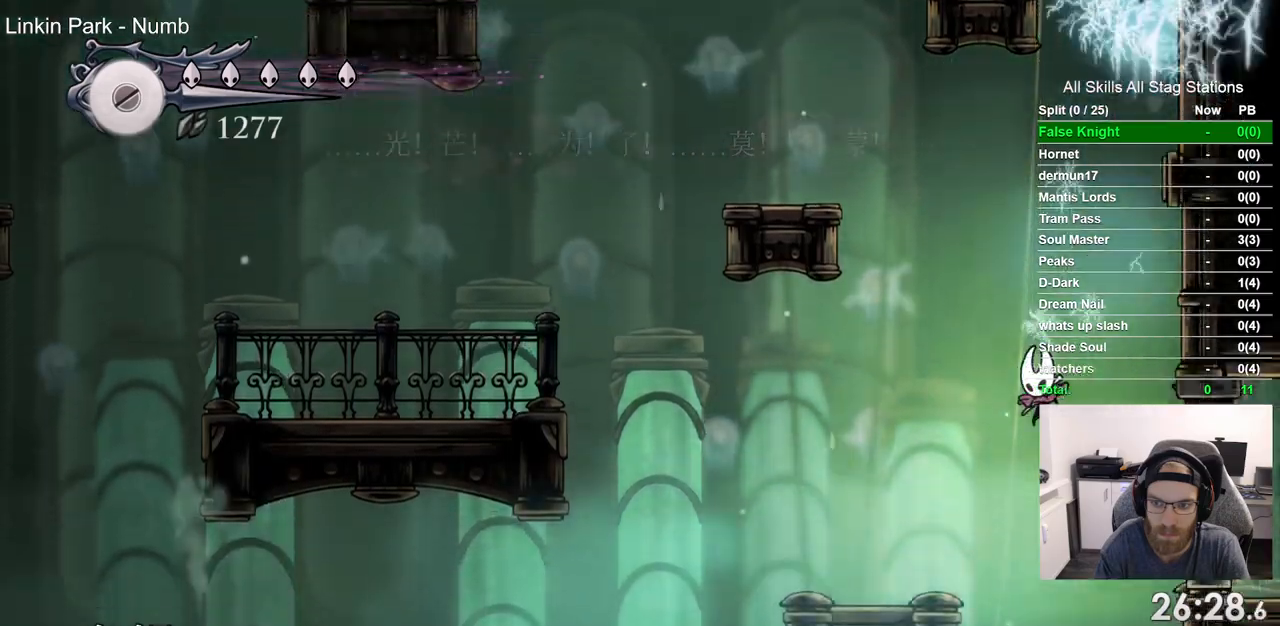
{"dt_ms": 500, "buttons": ["CROSS", "DPAD_LEFT"], "left_stick": "center", "right_stick": "center", "events": [[83, "DPAD_LEFT", "up"], [200, "DPAD_LEFT", "down"], [350, "CROSS", "down"]]}
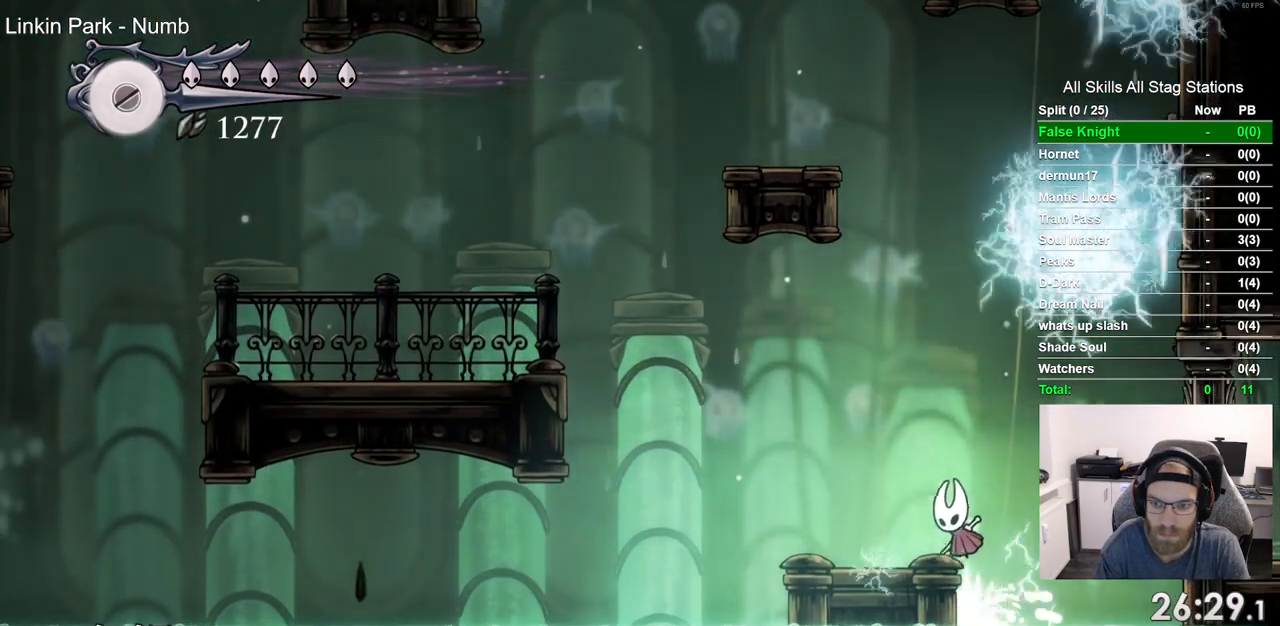
{"dt_ms": 500, "buttons": ["DPAD_LEFT"], "left_stick": "center", "right_stick": "center", "events": [[167, "CROSS", "up"], [233, "DPAD_LEFT", "up"], [417, "DPAD_LEFT", "down"]]}
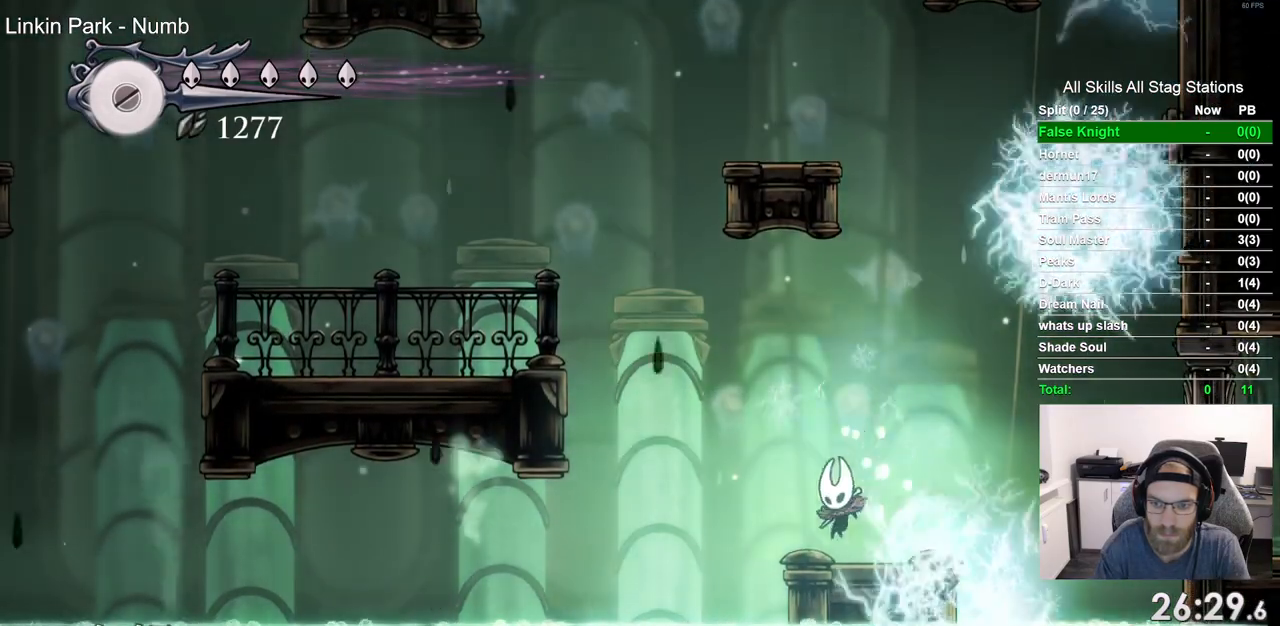
{"dt_ms": 500, "buttons": ["CROSS", "R2", "DPAD_LEFT"], "left_stick": "center", "right_stick": "center", "events": [[33, "CROSS", "down"], [400, "R2", "down"]]}
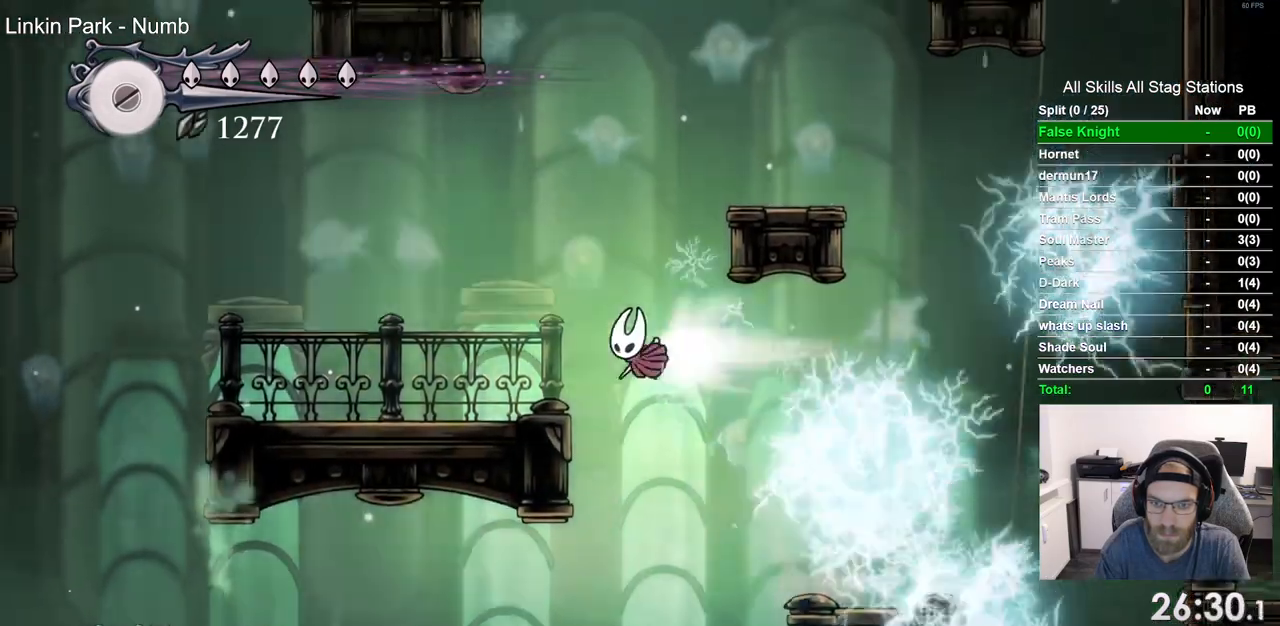
{"dt_ms": 500, "buttons": ["DPAD_LEFT"], "left_stick": "center", "right_stick": "center", "events": [[50, "CROSS", "up"], [117, "R2", "up"]]}
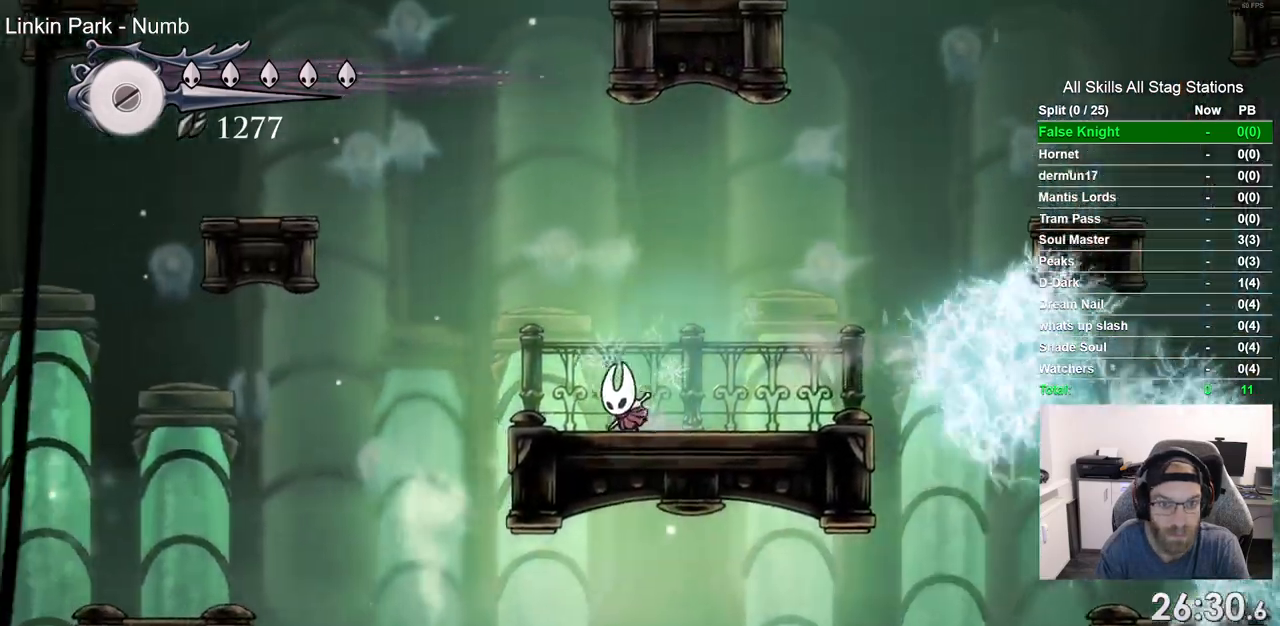
{"dt_ms": 500, "buttons": ["DPAD_LEFT"], "left_stick": "center", "right_stick": "center", "events": [[117, "CROSS", "down"], [367, "CROSS", "up"]]}
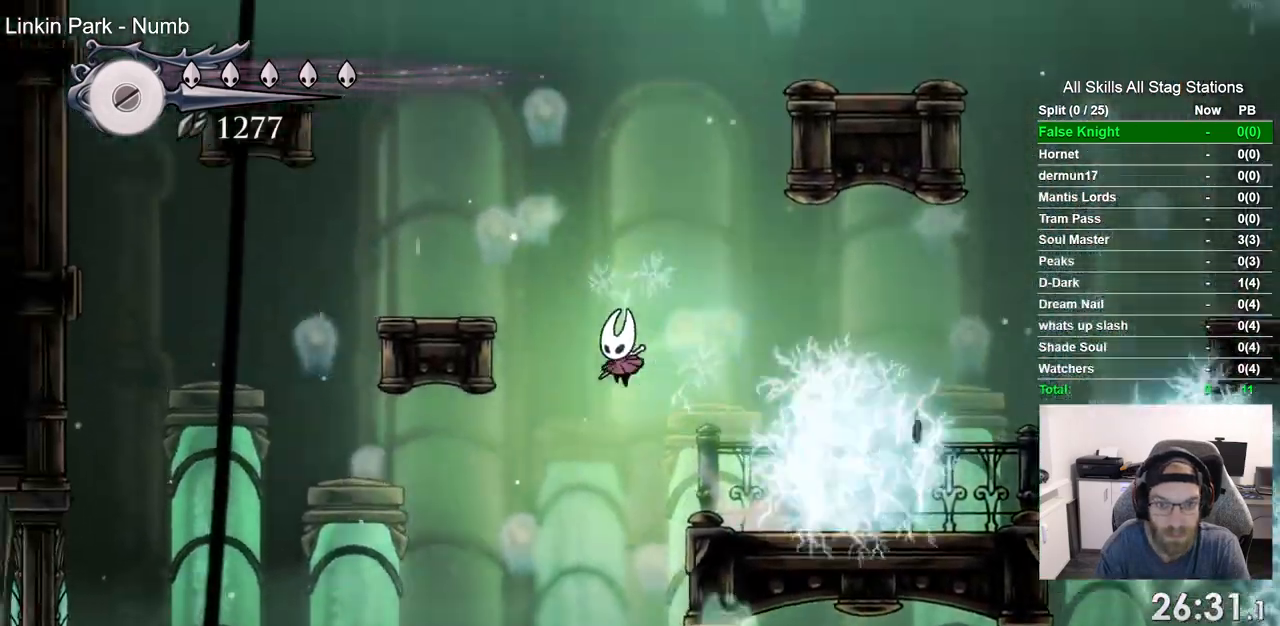
{"dt_ms": 500, "buttons": ["DPAD_LEFT"], "left_stick": "center", "right_stick": "center", "events": [[333, "CROSS", "down"], [483, "CROSS", "up"]]}
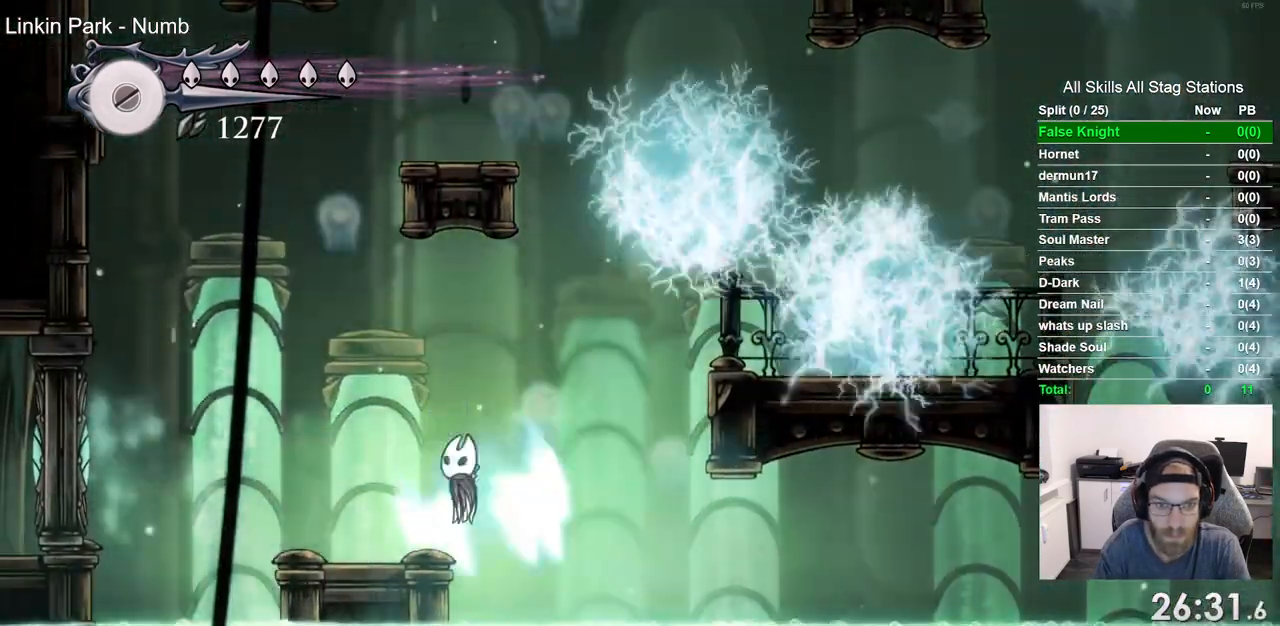
{"dt_ms": 1000, "buttons": ["DPAD_RIGHT"], "left_stick": "center", "right_stick": "center"}
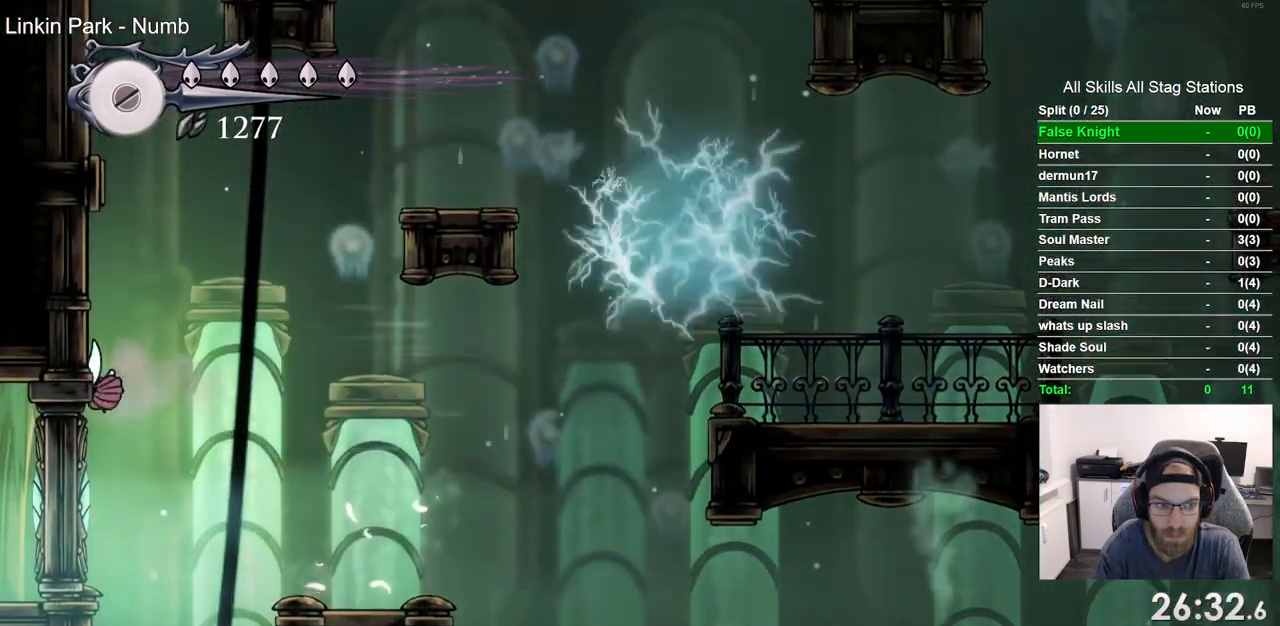
{"dt_ms": 500, "buttons": ["DPAD_RIGHT"], "left_stick": "center", "right_stick": "center"}
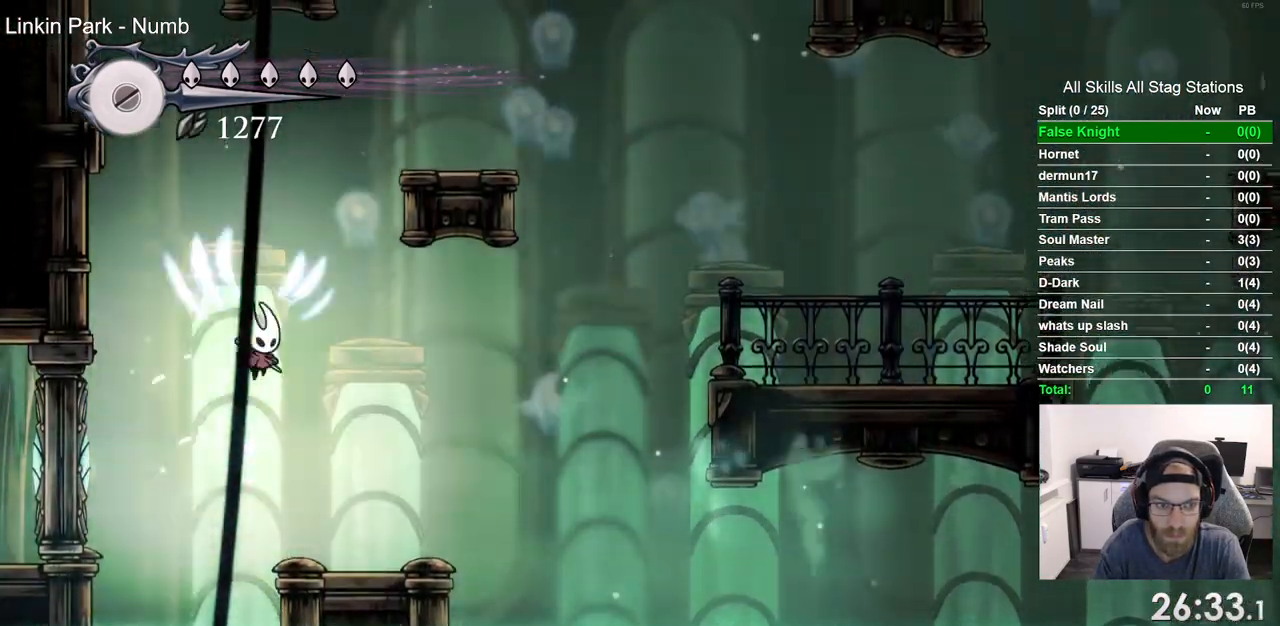
{"dt_ms": 500, "buttons": [], "left_stick": "center", "right_stick": "center", "events": [[300, "DPAD_RIGHT", "up"]]}
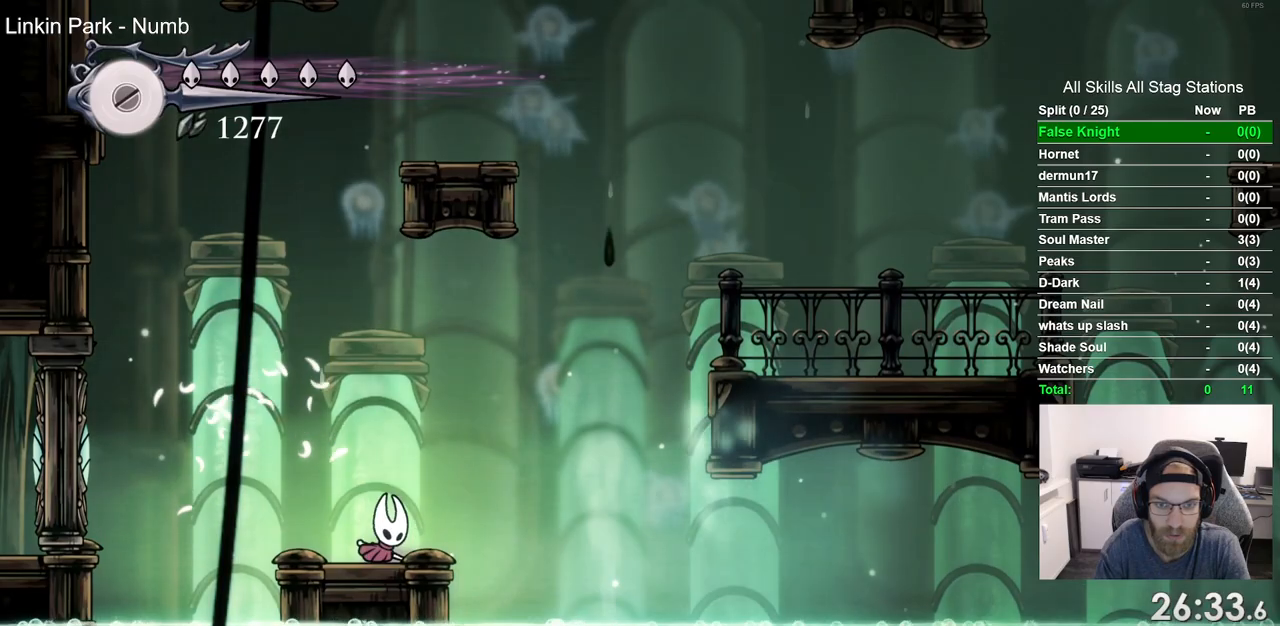
{"dt_ms": 500, "buttons": [], "left_stick": "center", "right_stick": "center", "events": []}
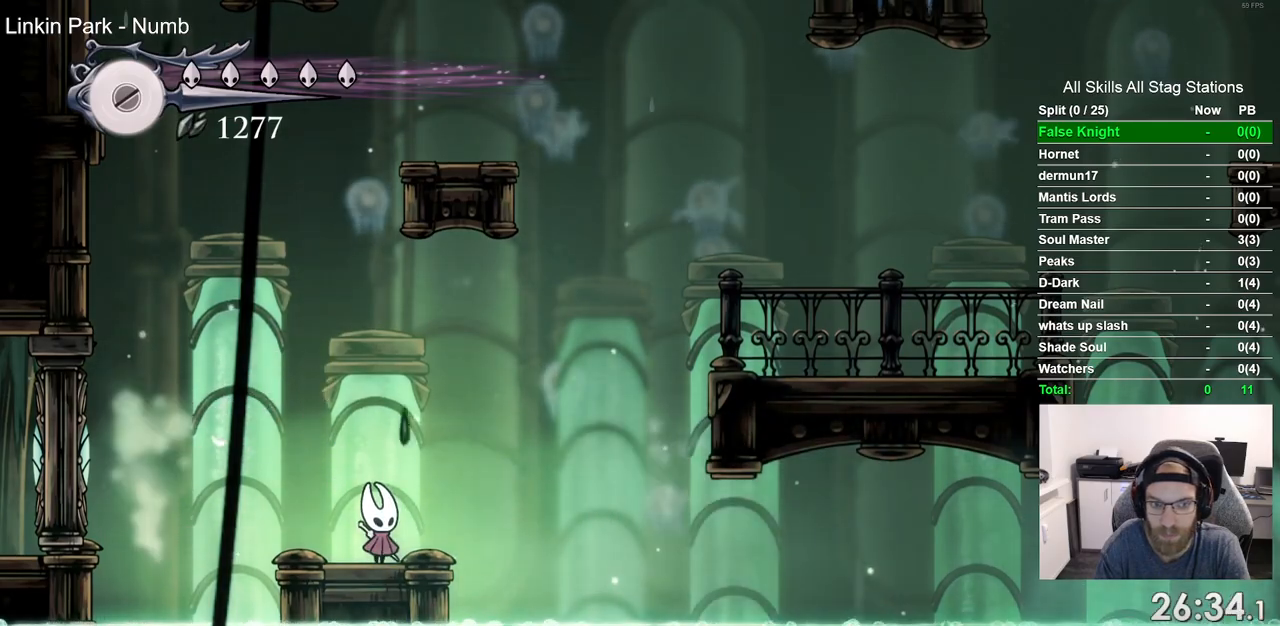
{"dt_ms": 500, "buttons": [], "left_stick": "center", "right_stick": "center", "events": []}
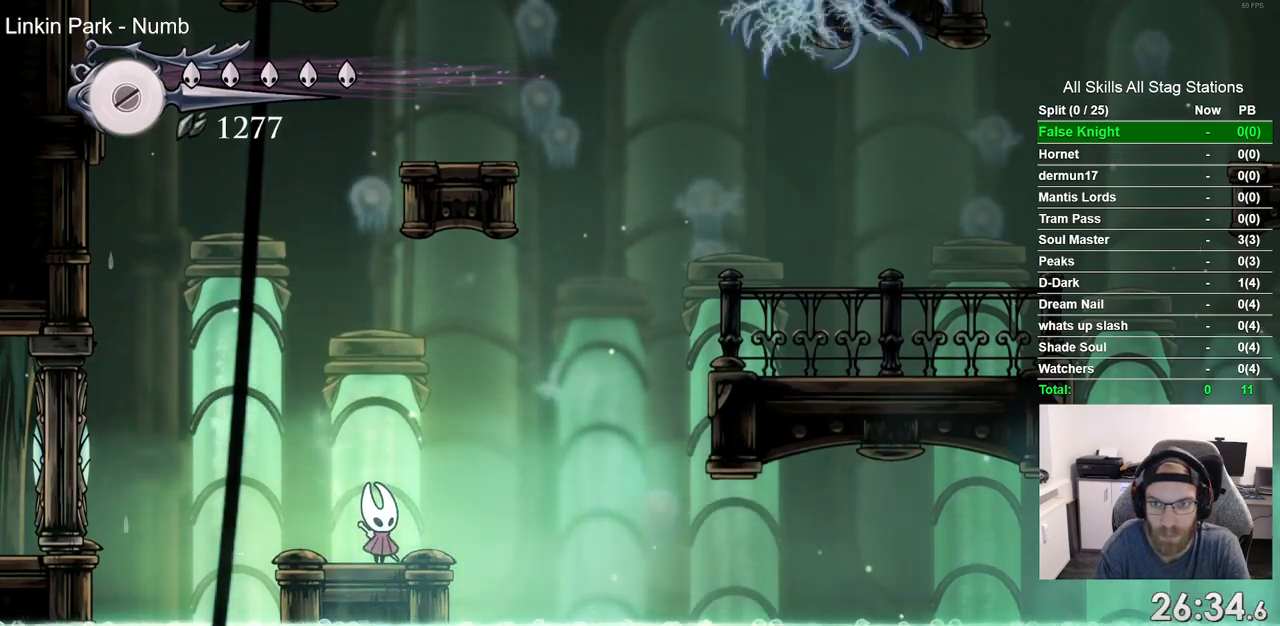
{"dt_ms": 500, "buttons": [], "left_stick": "center", "right_stick": "center", "events": []}
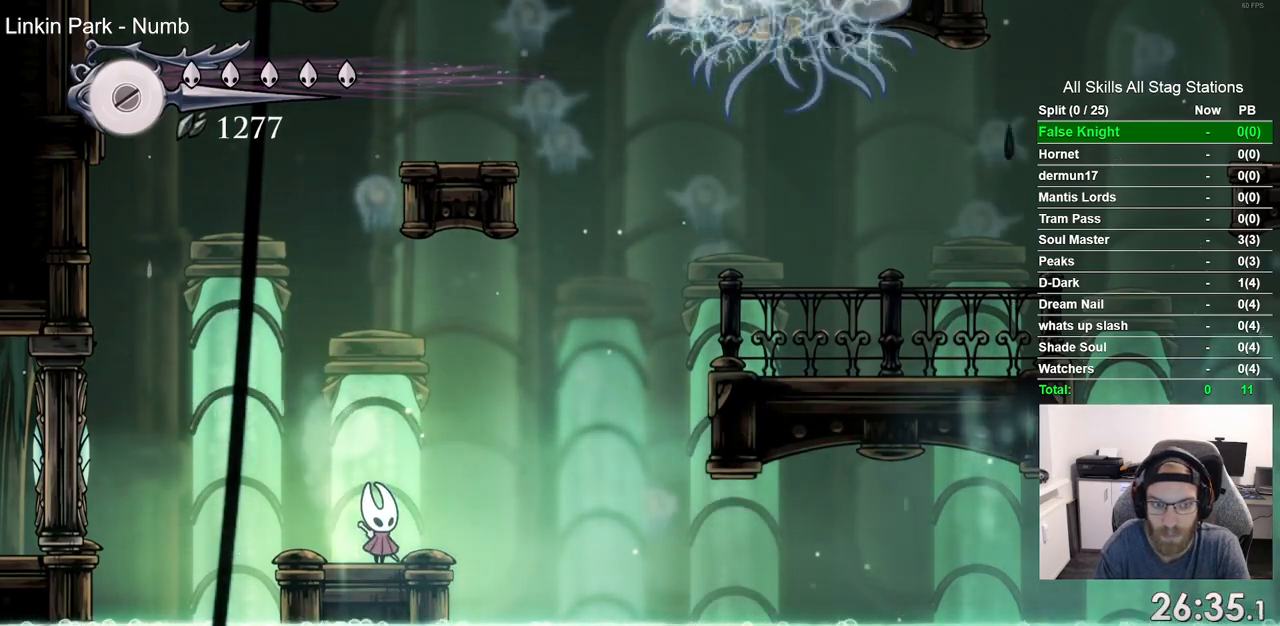
{"dt_ms": 500, "buttons": ["CROSS", "DPAD_LEFT"], "left_stick": "center", "right_stick": "center", "events": [[267, "DPAD_LEFT", "down"], [283, "CROSS", "down"]]}
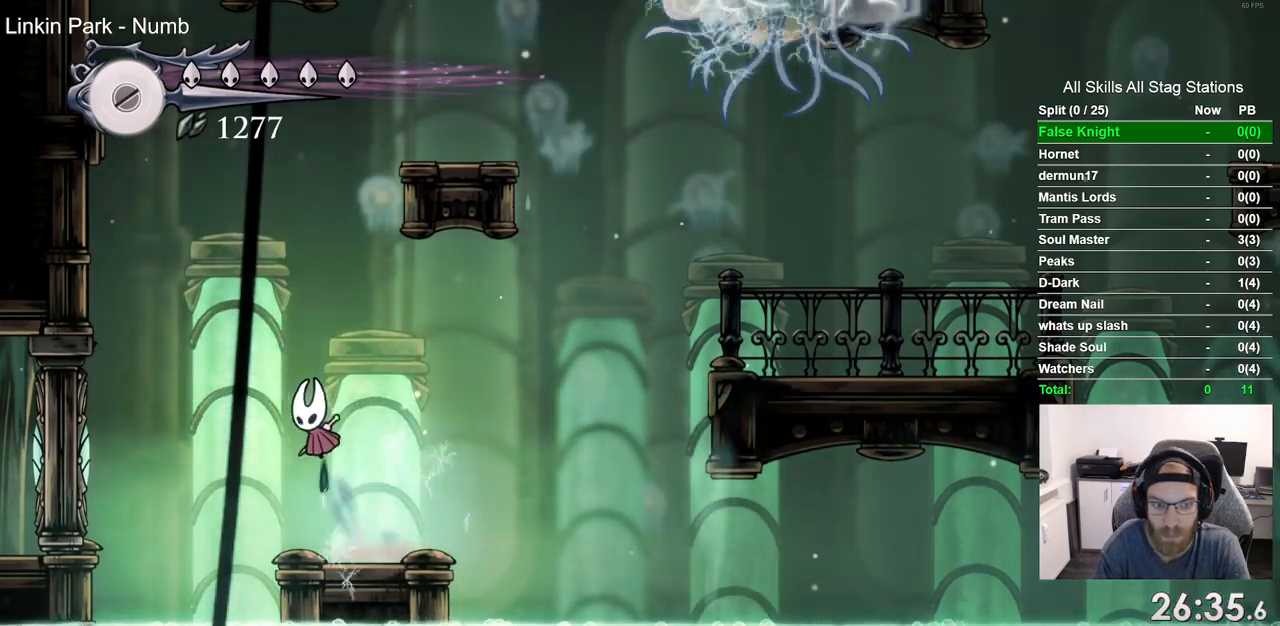
{"dt_ms": 500, "buttons": ["CROSS", "DPAD_LEFT"], "left_stick": "center", "right_stick": "center", "events": [[117, "R2", "down"], [233, "CROSS", "up"], [300, "R2", "up"], [367, "CROSS", "down"]]}
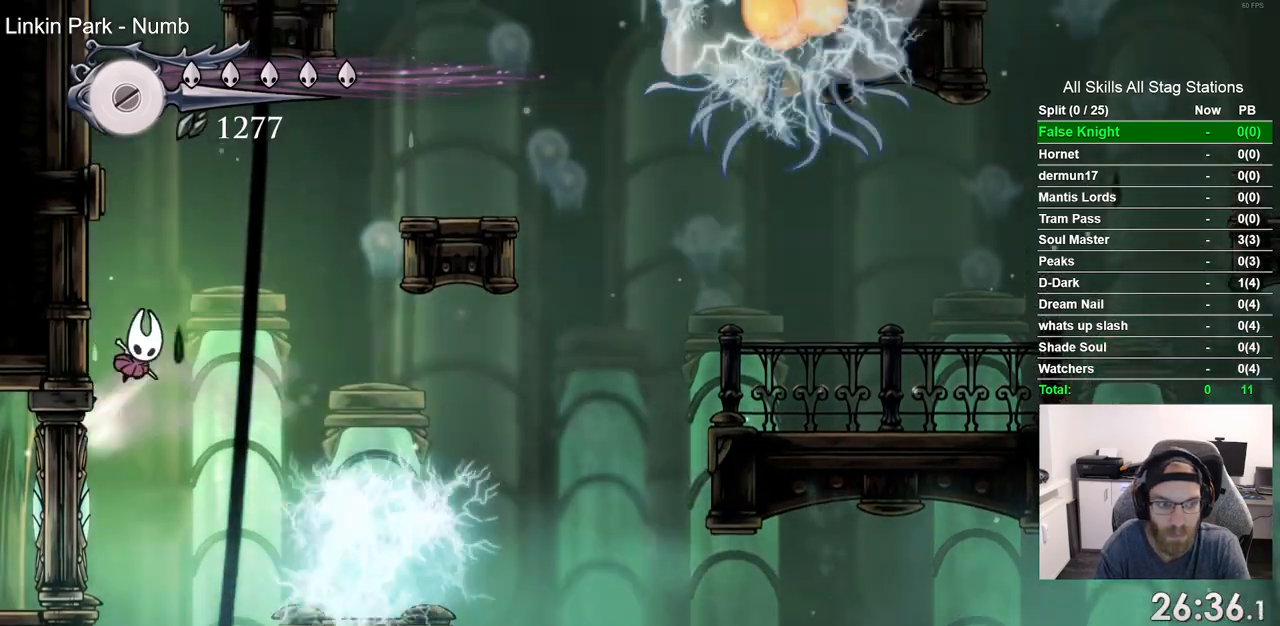
{"dt_ms": 500, "buttons": ["CROSS", "DPAD_LEFT"], "left_stick": "center", "right_stick": "center", "events": [[183, "CROSS", "up"], [267, "CROSS", "down"]]}
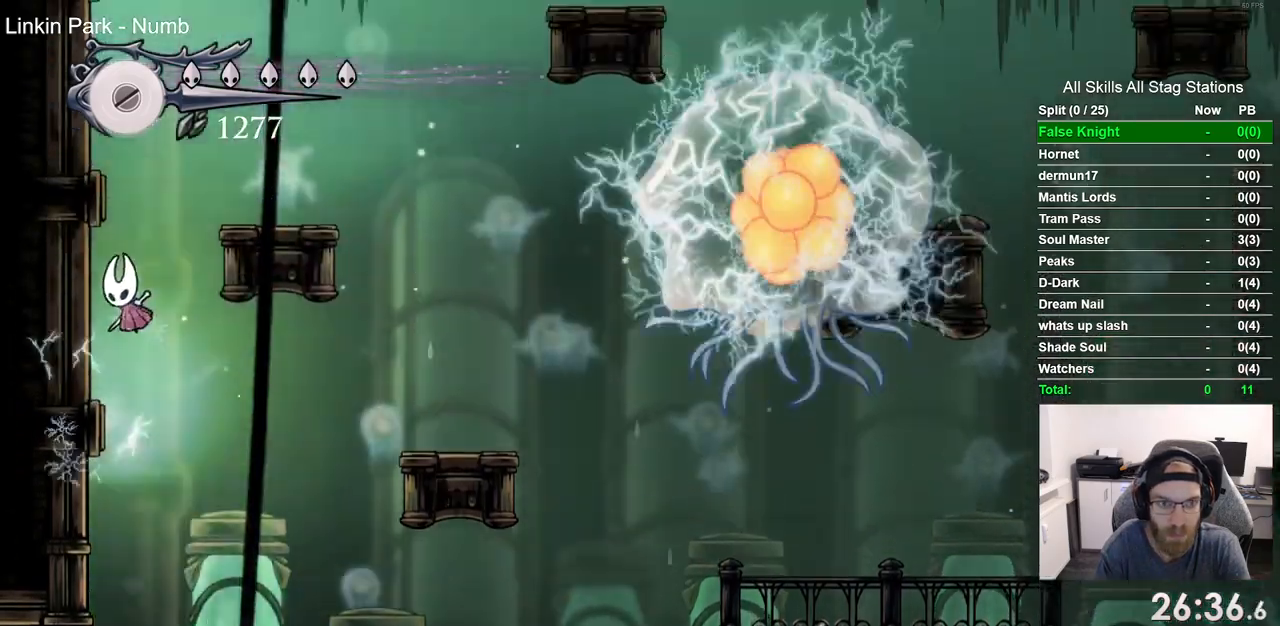
{"dt_ms": 500, "buttons": ["CROSS", "DPAD_RIGHT"], "left_stick": "center", "right_stick": "center", "events": [[50, "CROSS", "up"], [117, "CROSS", "down"], [217, "DPAD_LEFT", "up"], [217, "DPAD_UP", "down"], [283, "DPAD_UP", "up"], [317, "DPAD_RIGHT", "down"]]}
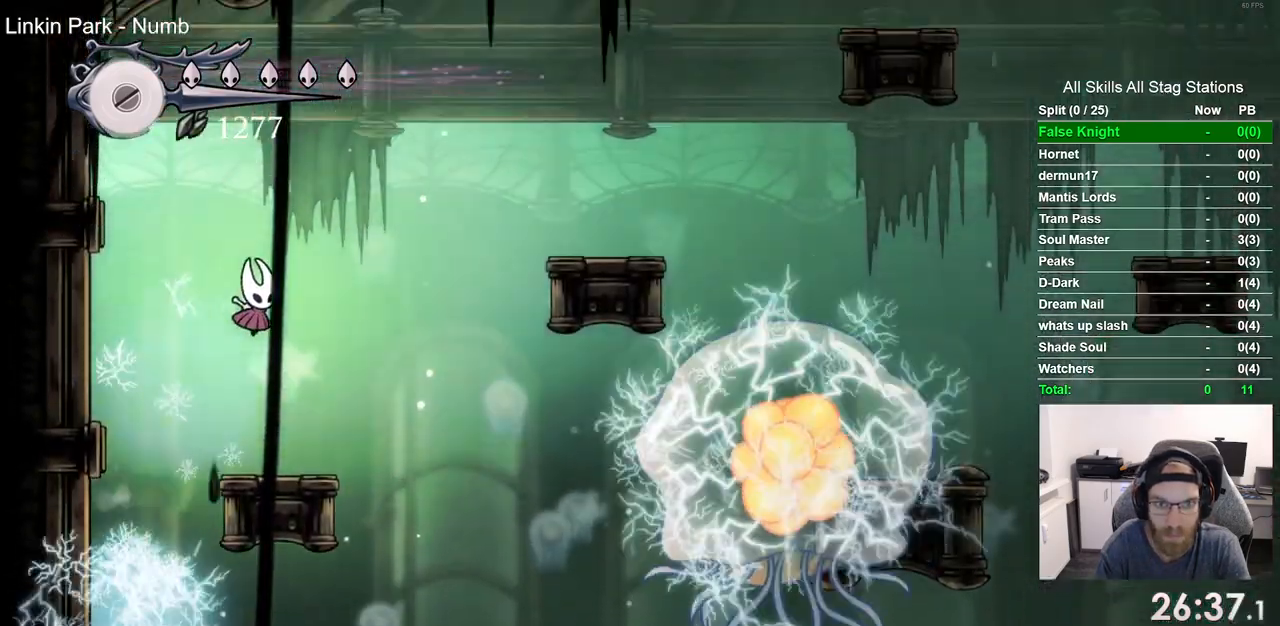
{"dt_ms": 500, "buttons": [], "left_stick": "center", "right_stick": "center", "events": [[217, "R2", "down"], [300, "CROSS", "up"], [383, "DPAD_RIGHT", "up"], [433, "R2", "up"]]}
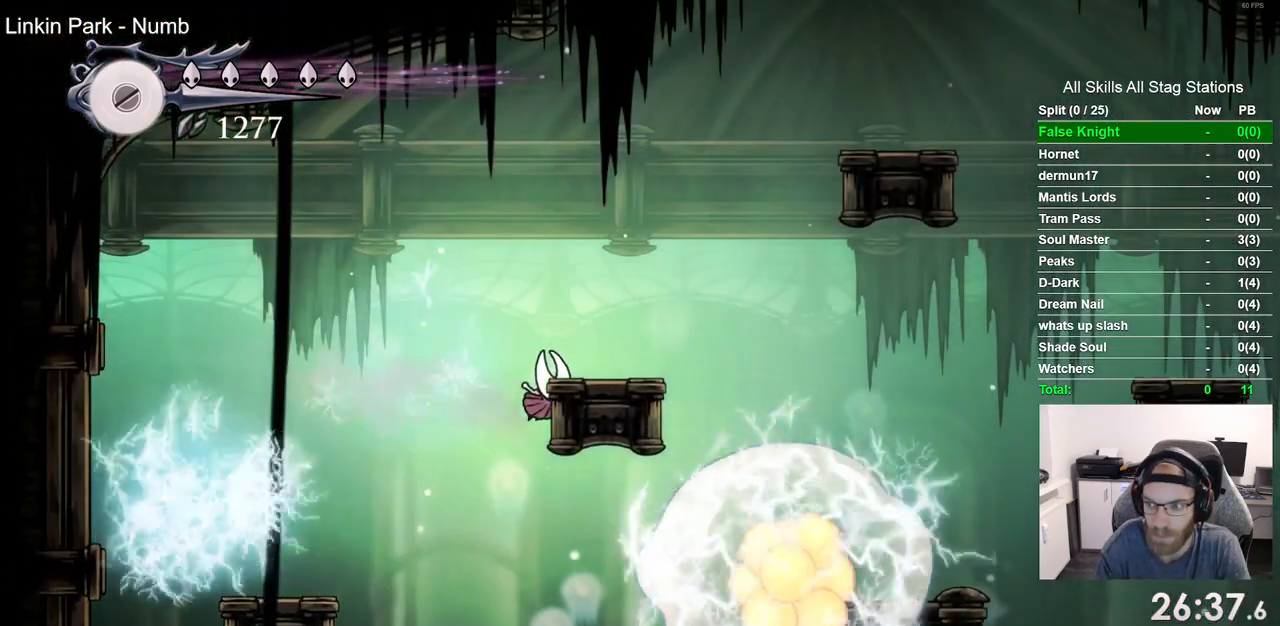
{"dt_ms": 500, "buttons": ["DPAD_RIGHT"], "left_stick": "center", "right_stick": "center", "events": [[50, "DPAD_LEFT", "down"], [283, "DPAD_LEFT", "up"], [383, "DPAD_RIGHT", "down"]]}